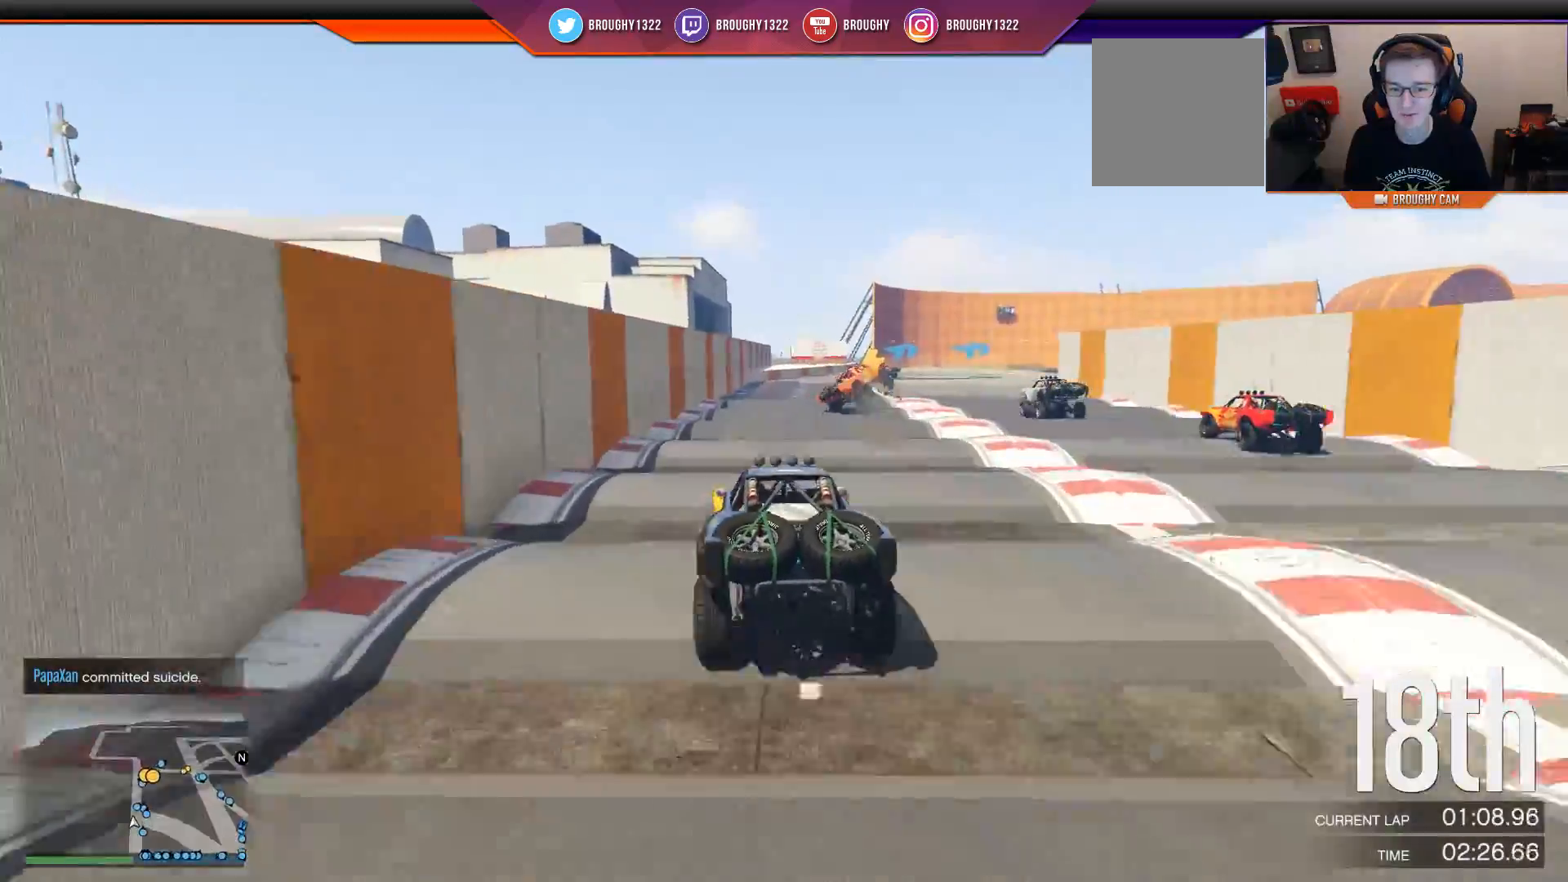
Gameplay with a controller (Xbox layout); each line is a JSON object with the inputs held at the frame after it. "events" lists button and stick changes between this image and that frame as [ms after this image, input, new state], when the widget could be followed in between.
{"buttons": ["R2"], "left_stick": "down", "right_stick": "center", "events": []}
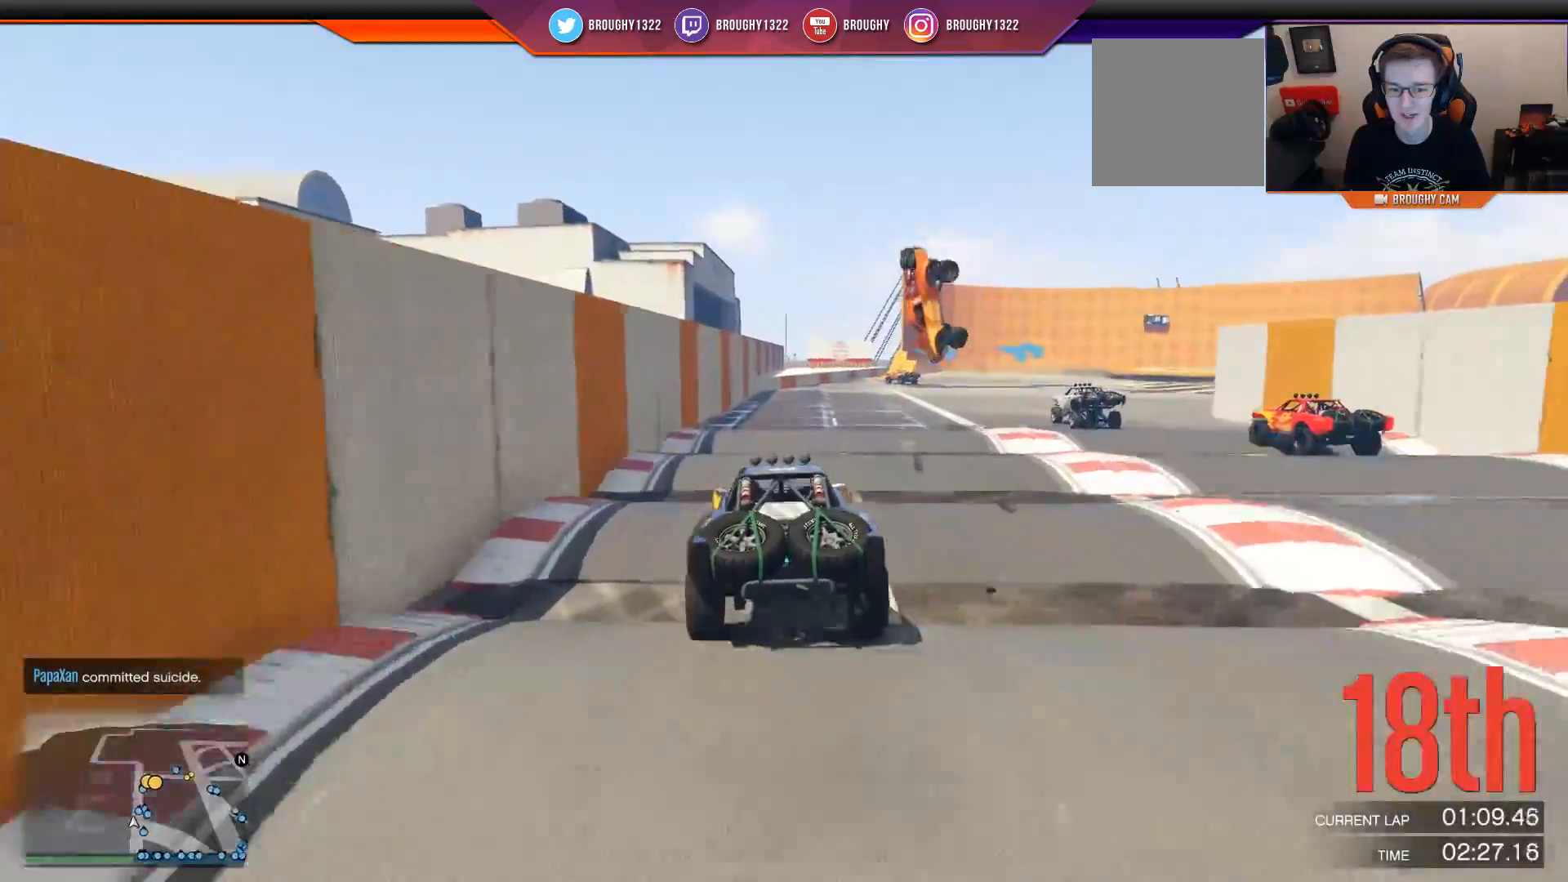
{"buttons": ["R2"], "left_stick": "center", "right_stick": "center", "events": [[183, "left_stick", "down-right"], [384, "left_stick", "center"]]}
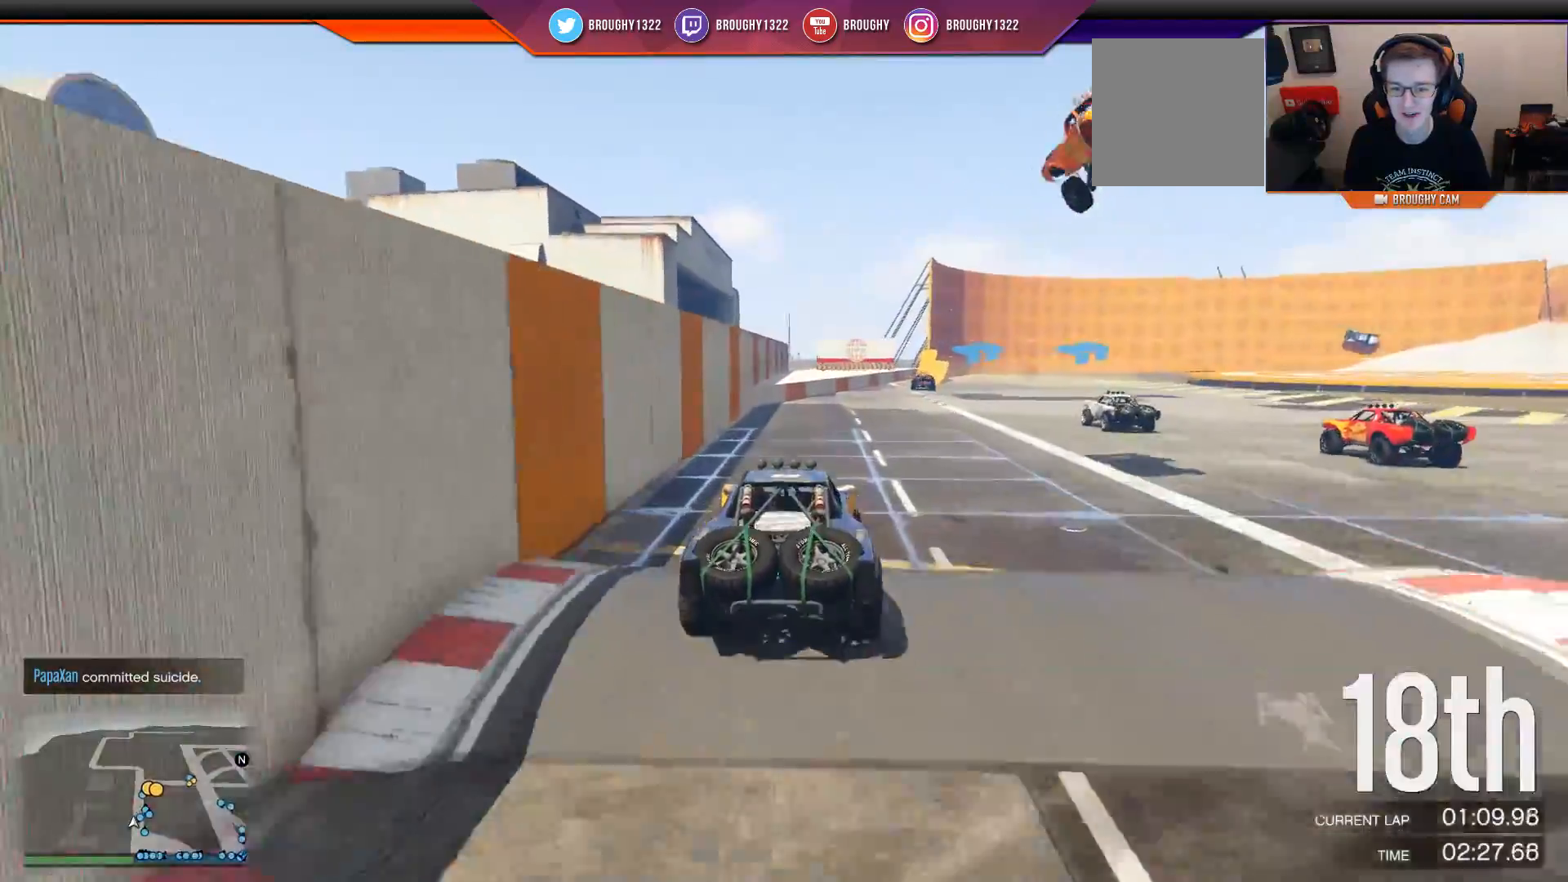
{"buttons": ["R2"], "left_stick": "center", "right_stick": "center", "events": [[234, "left_stick", "right"], [501, "left_stick", "center"]]}
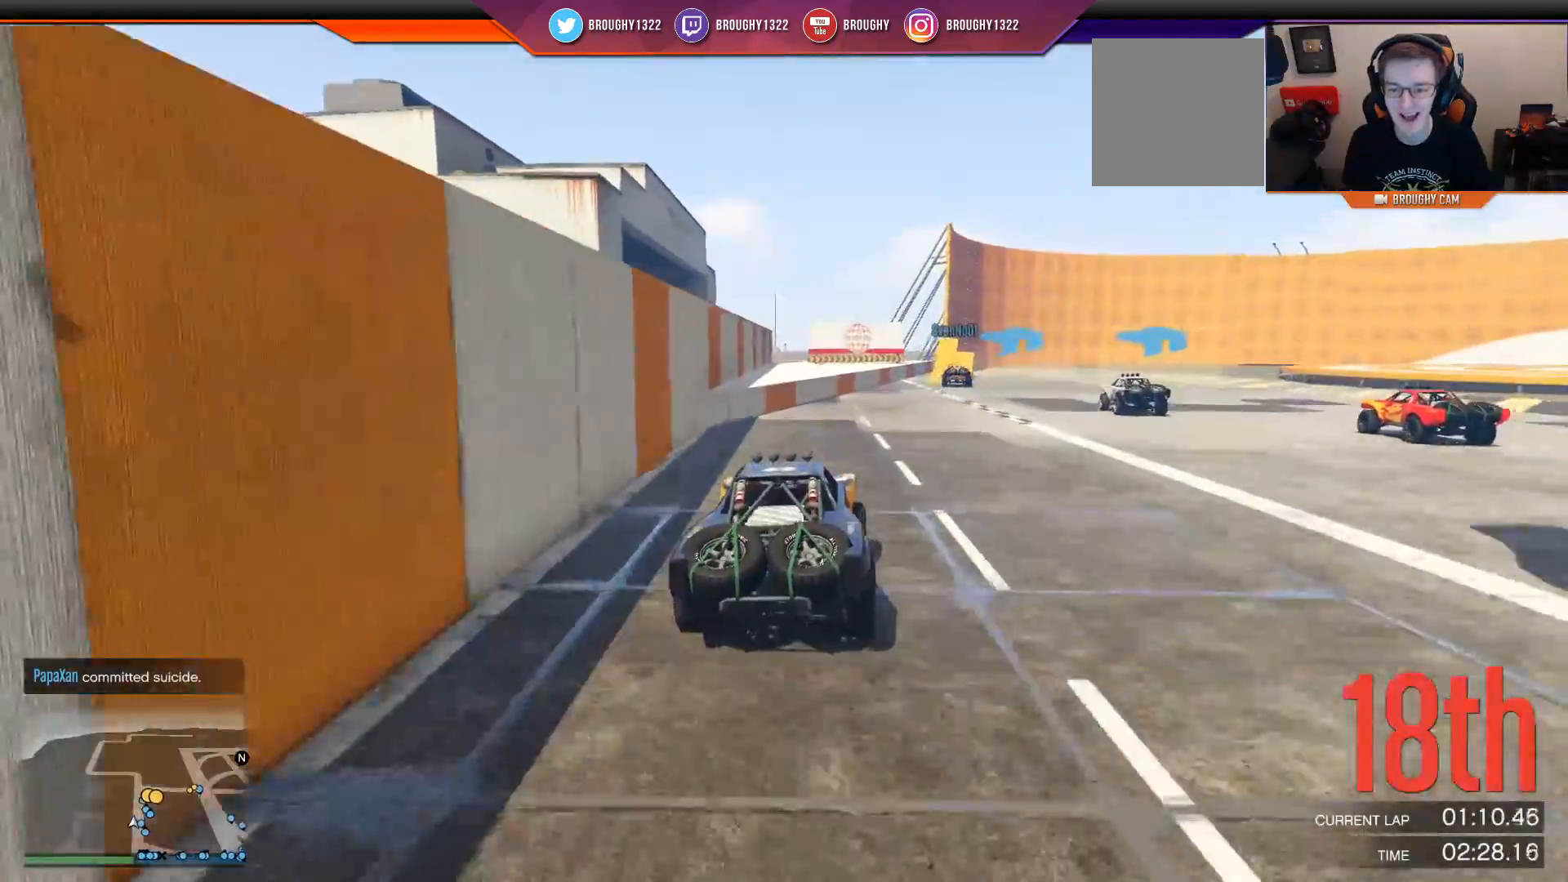
{"buttons": ["R2"], "left_stick": "center", "right_stick": "center", "events": [[133, "left_stick", "right"], [267, "left_stick", "center"]]}
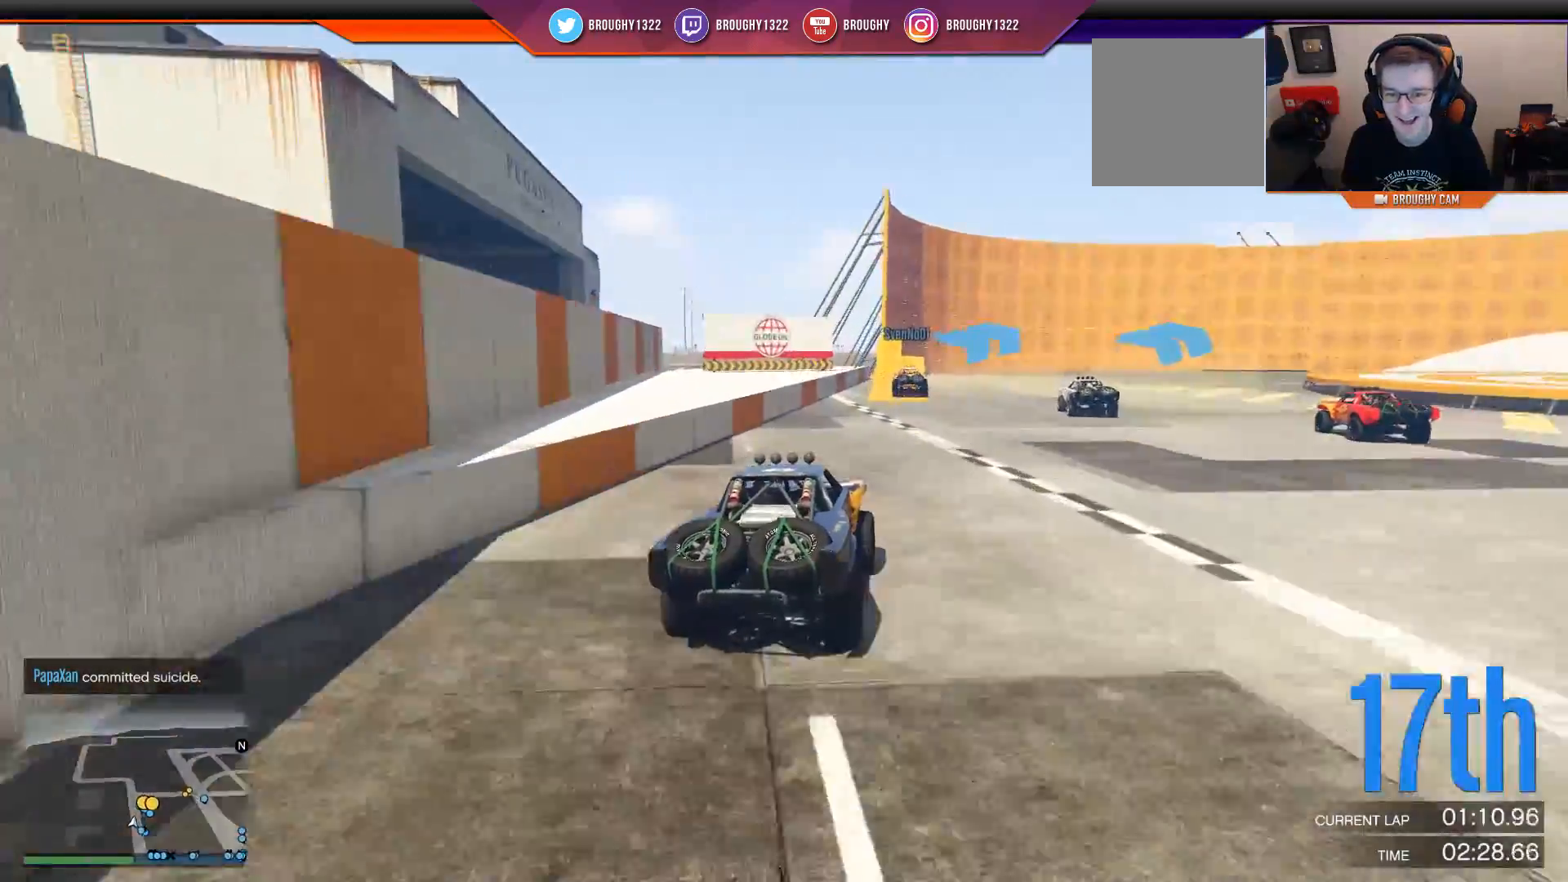
{"buttons": ["R2"], "left_stick": "right", "right_stick": "center", "events": [[67, "left_stick", "right"], [167, "left_stick", "center"], [468, "left_stick", "right"]]}
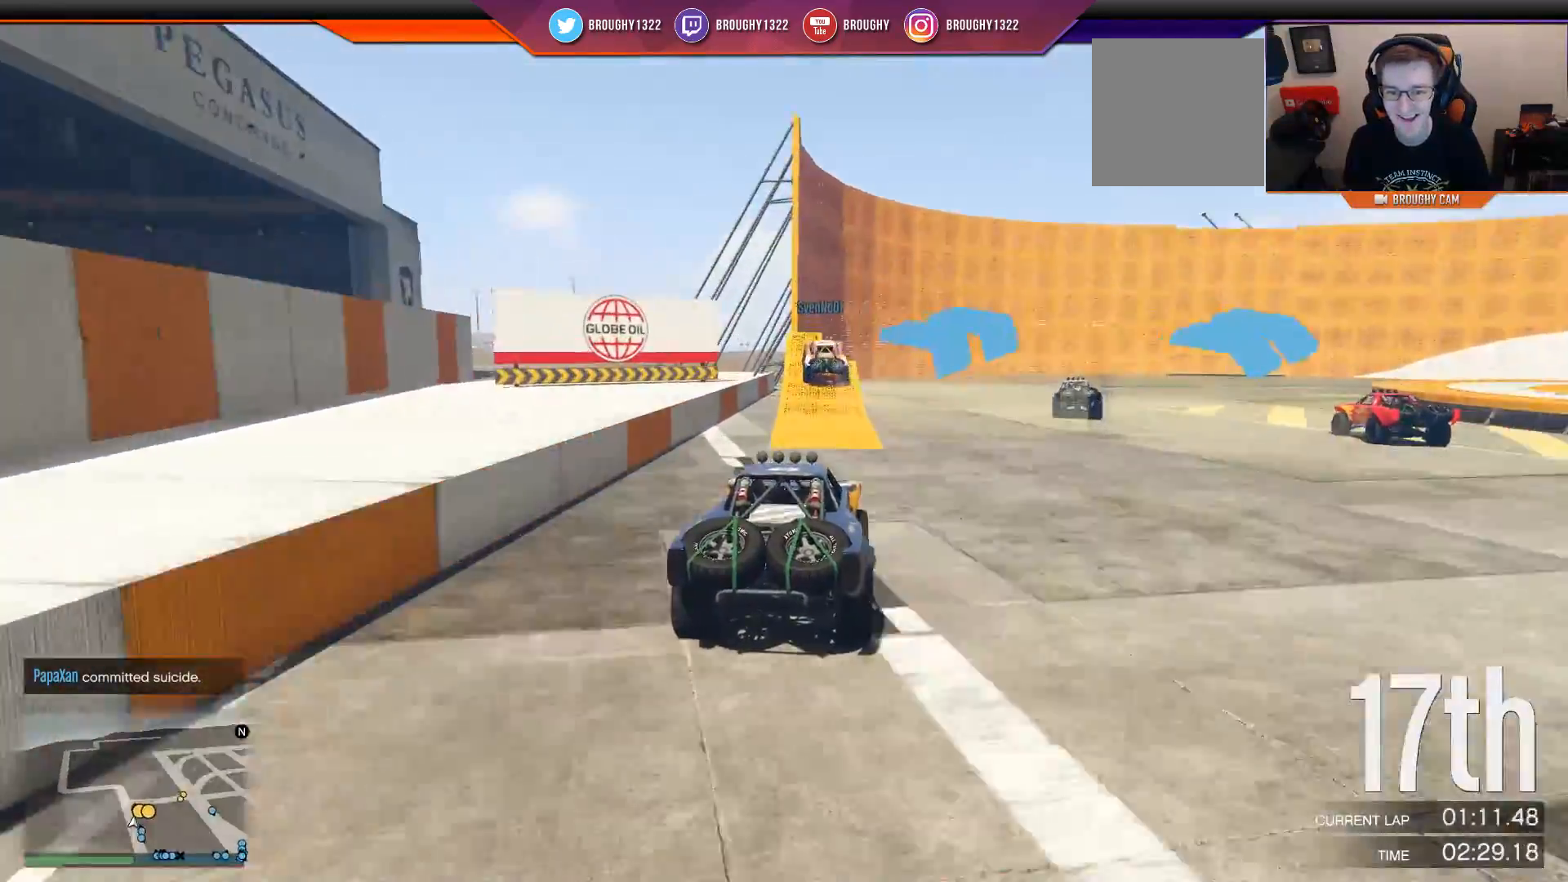
{"buttons": ["R2"], "left_stick": "center", "right_stick": "center", "events": [[117, "left_stick", "center"], [183, "left_stick", "left"], [350, "left_stick", "center"]]}
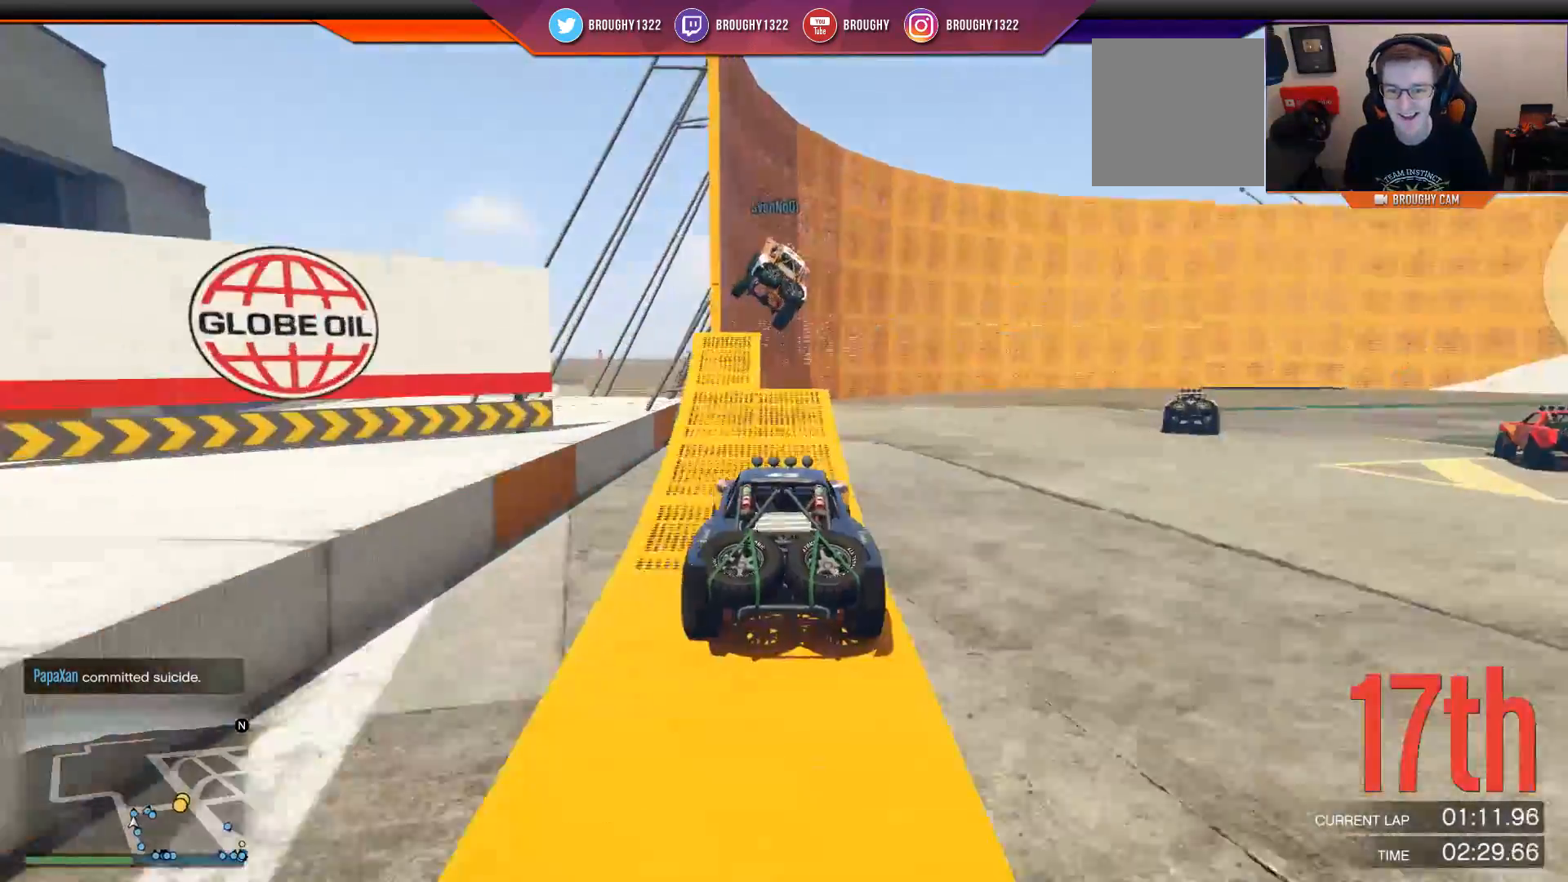
{"buttons": ["R2"], "left_stick": "down-right", "right_stick": "center", "events": [[217, "left_stick", "right"], [351, "left_stick", "down-right"]]}
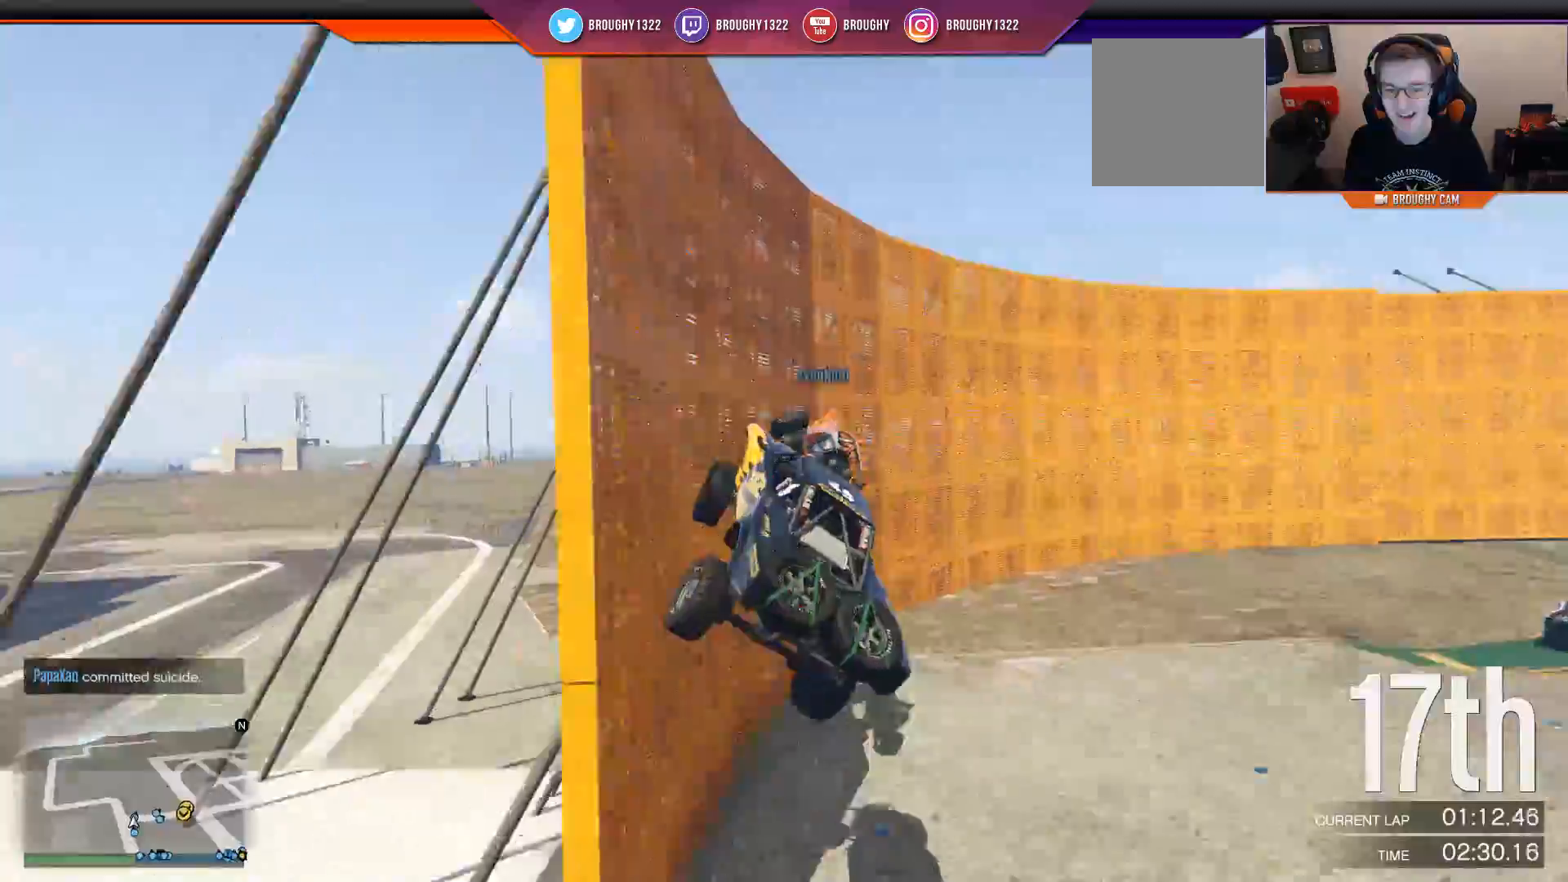
{"buttons": ["R2"], "left_stick": "right", "right_stick": "center", "events": [[167, "left_stick", "right"], [350, "left_stick", "center"], [500, "left_stick", "right"]]}
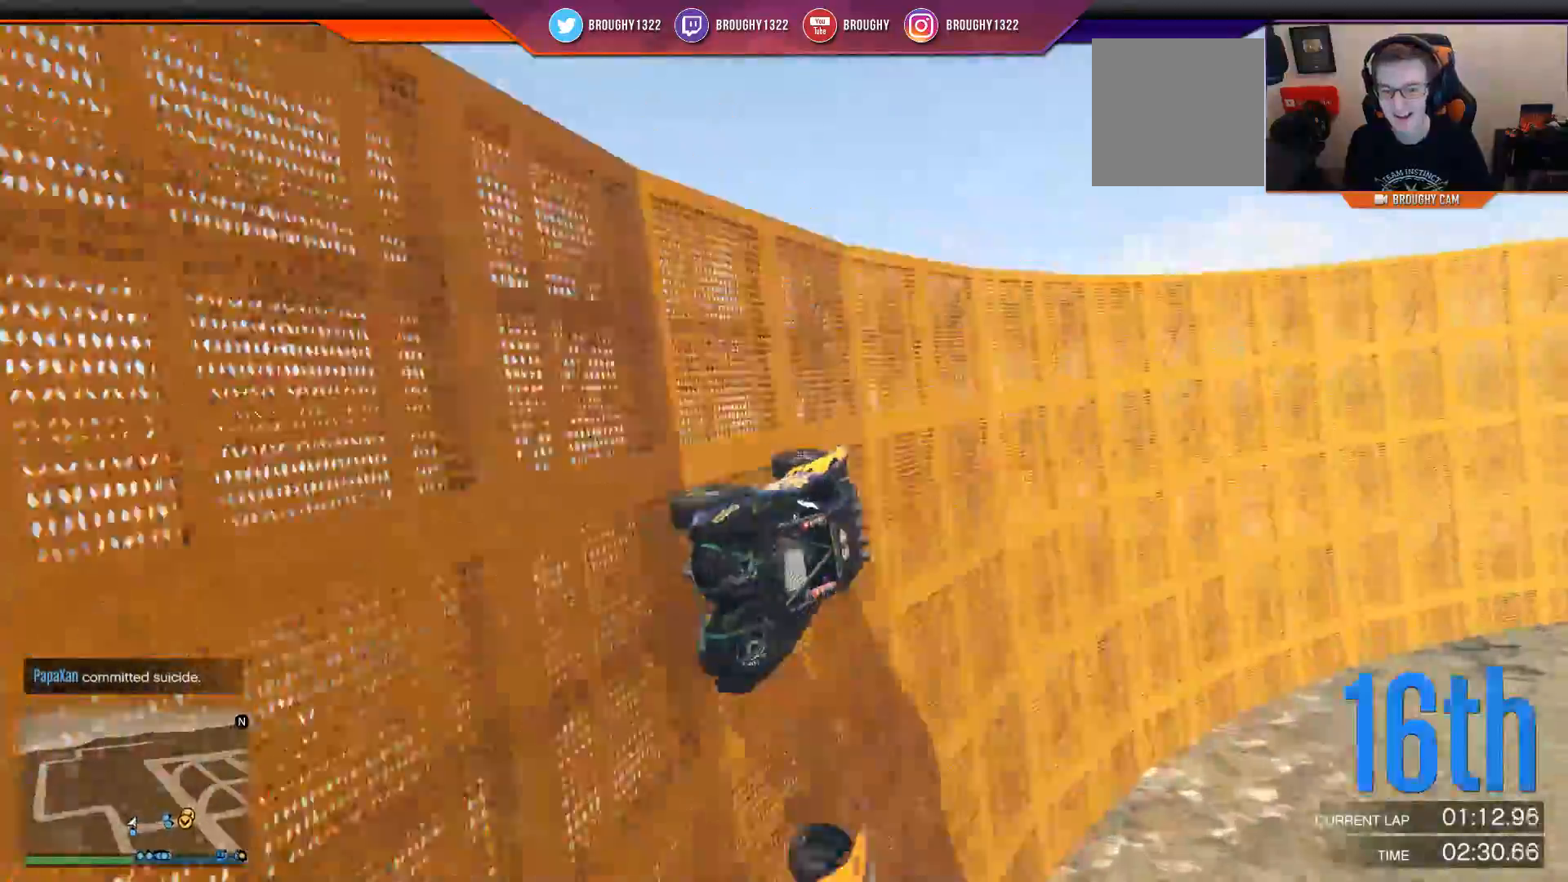
{"buttons": ["R2"], "left_stick": "center", "right_stick": "center", "events": [[101, "left_stick", "center"]]}
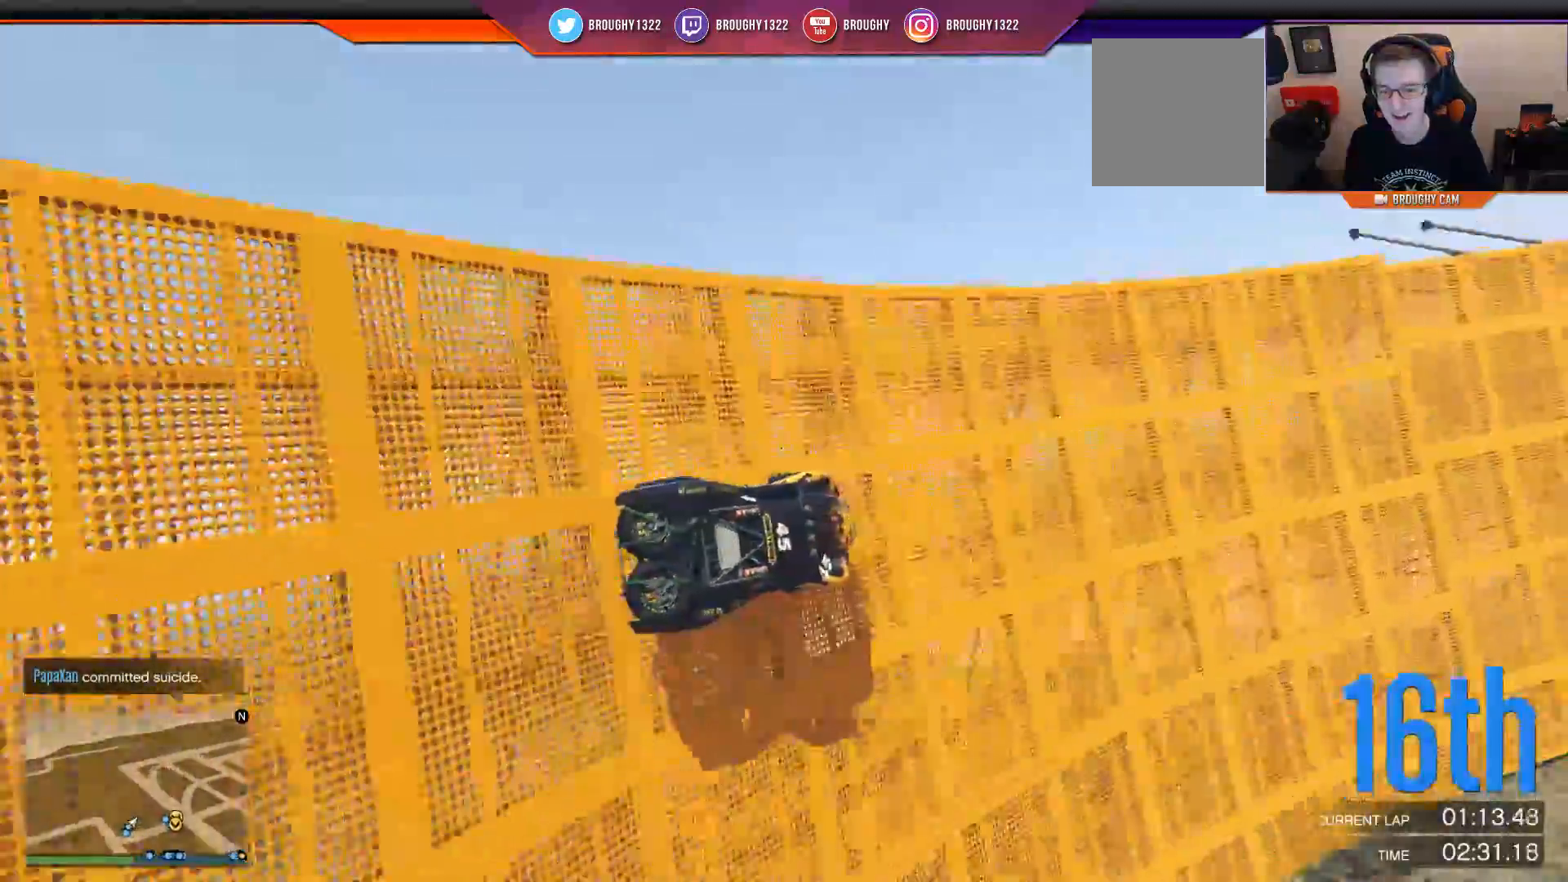
{"buttons": ["R2", "SELECT"], "left_stick": "center", "right_stick": "center", "events": [[150, "left_stick", "left"], [300, "left_stick", "center"], [400, "SELECT", "down"]]}